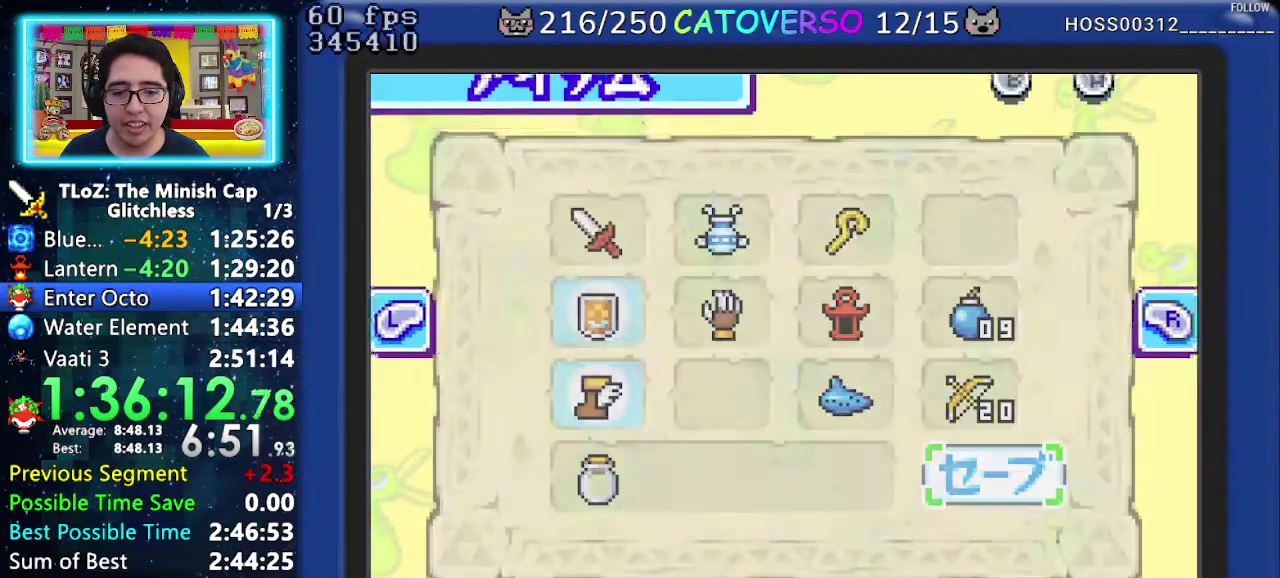
Gameplay with a controller (Nintendo layout); each line is a JSON object with the inputs held at the frame after it. "events" lists button and stick changes between this image and that frame as [ms after this image, input, new state], when the widget could be followed in between. Not read: HOME L3 R3 START.
{"buttons": [], "events": [[317, "A", "down"], [433, "A", "up"]]}
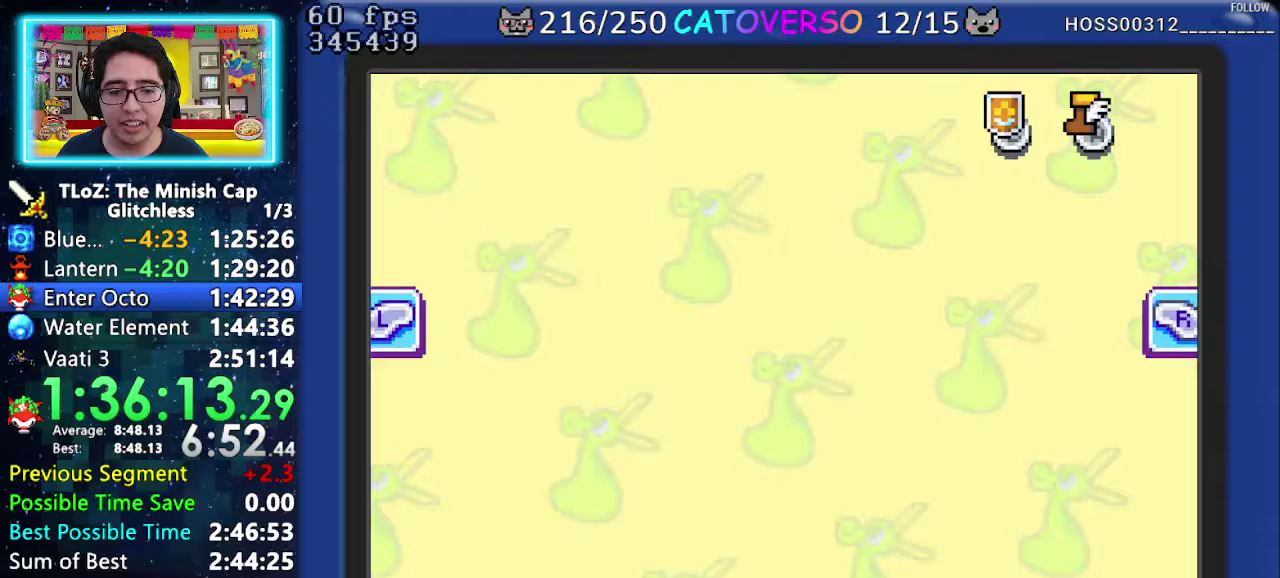
{"buttons": ["A"], "events": [[233, "A", "down"], [317, "A", "up"], [367, "A", "down"]]}
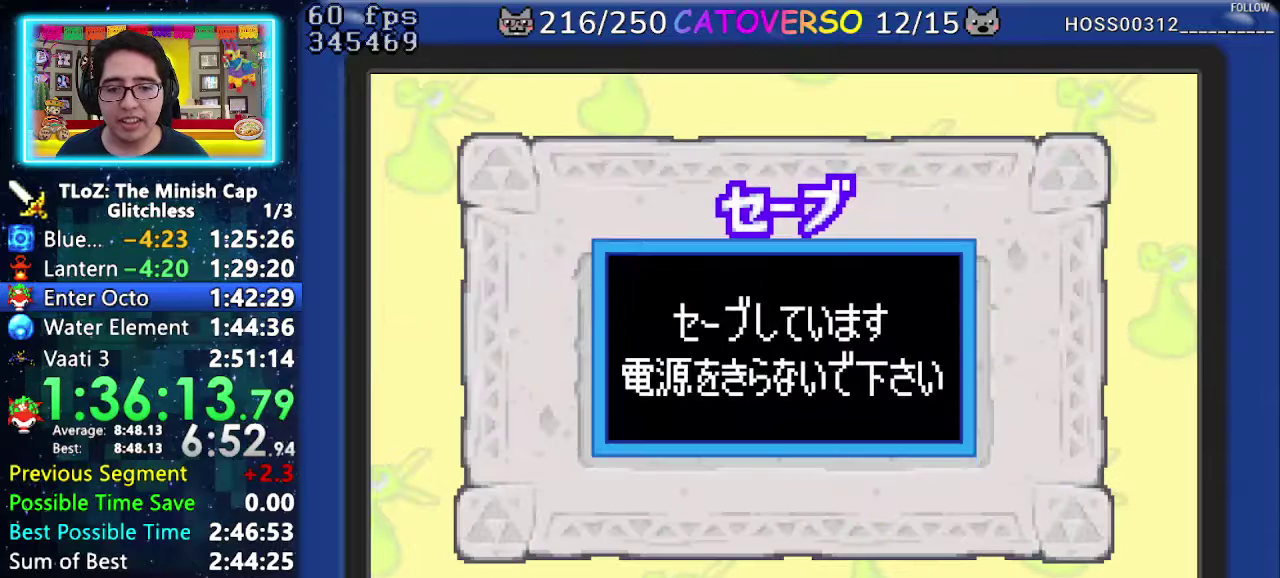
{"buttons": [], "events": [[33, "A", "up"]]}
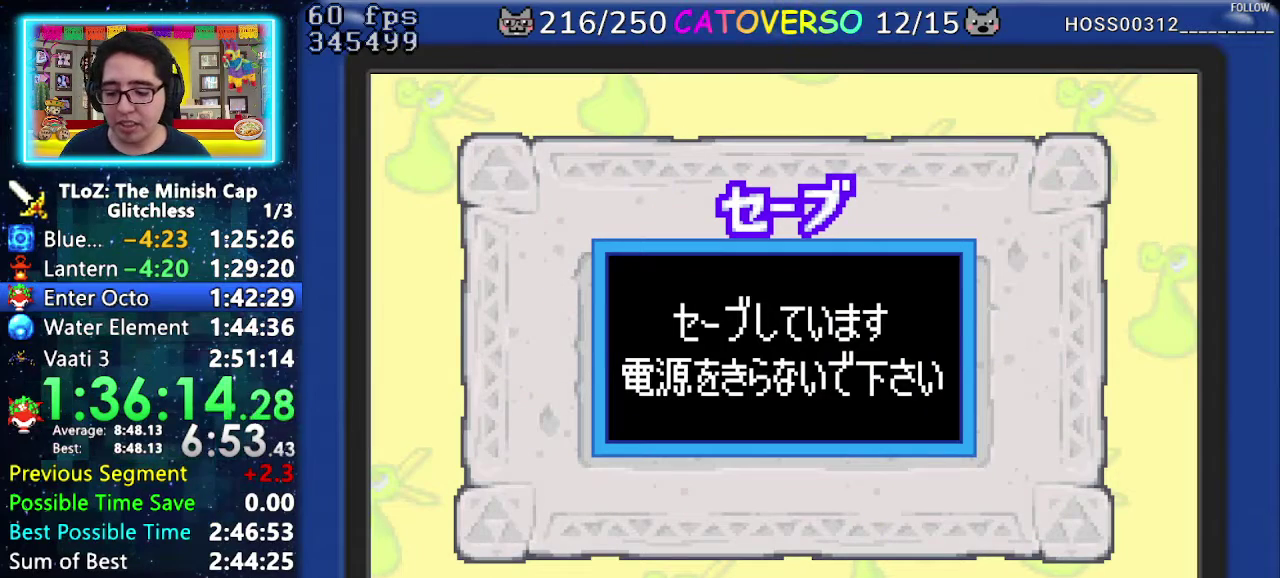
{"buttons": []}
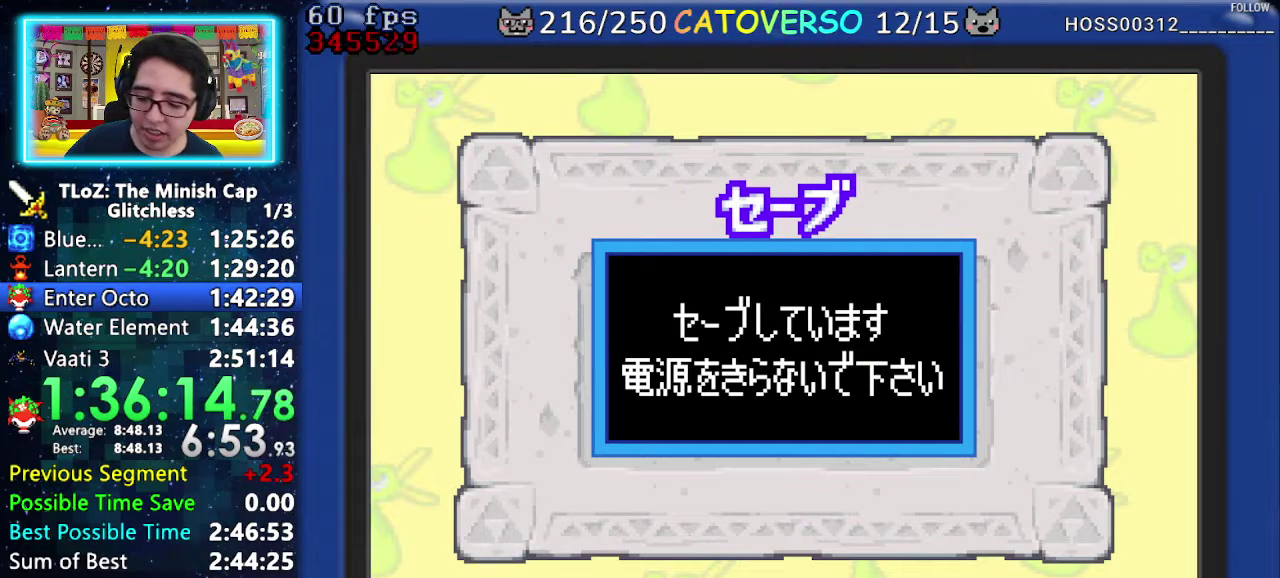
{"buttons": []}
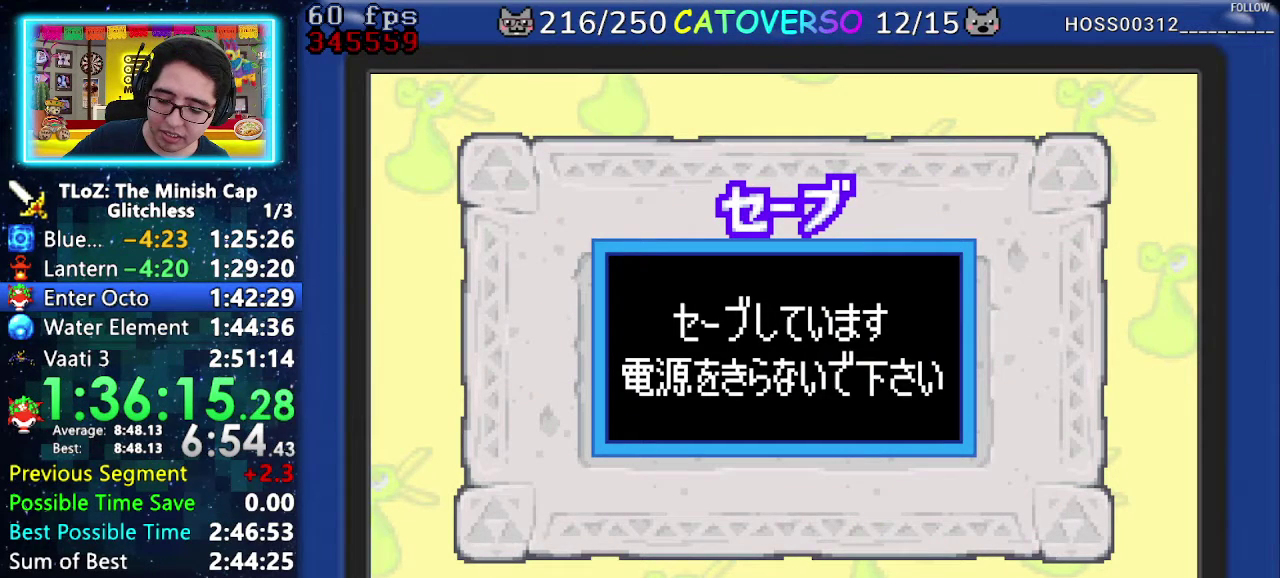
{"buttons": []}
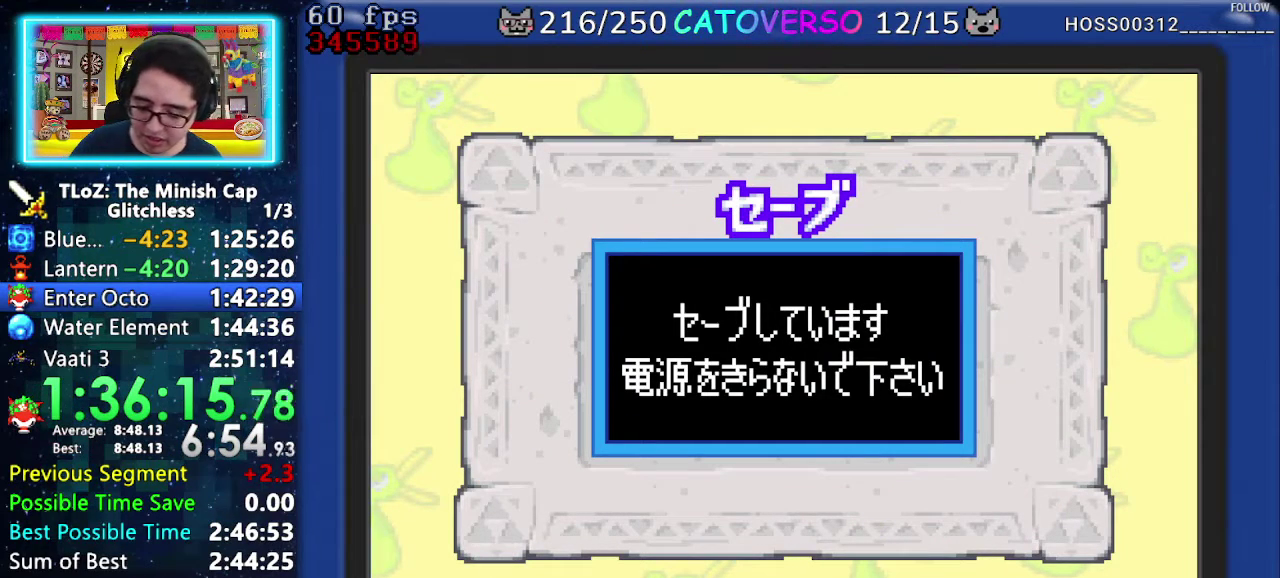
{"buttons": []}